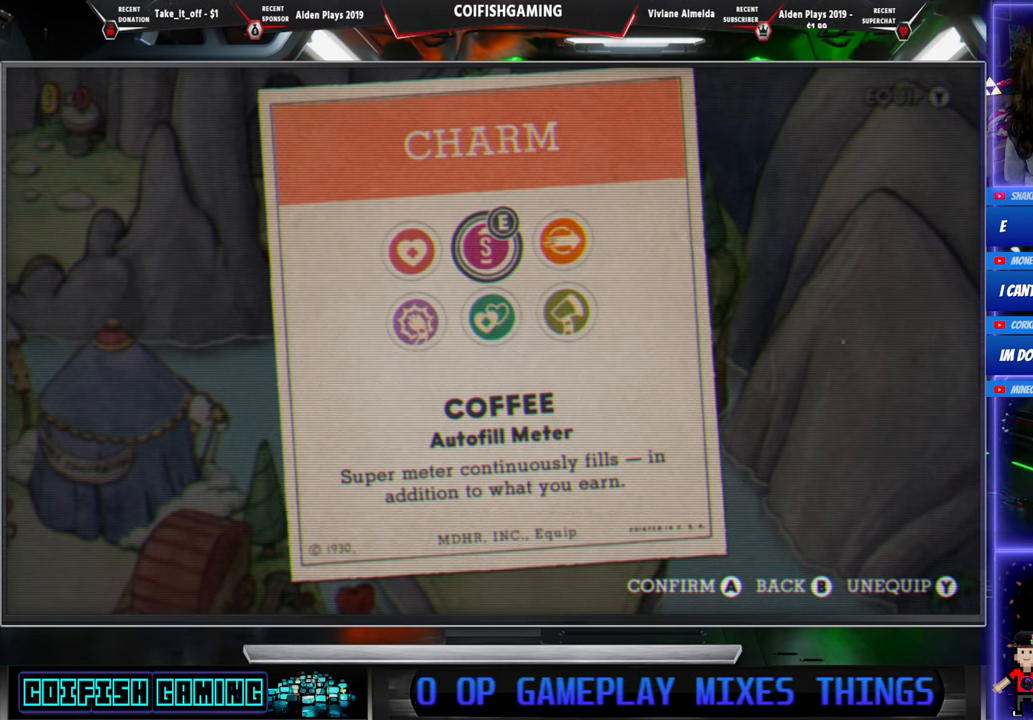
Gameplay with a controller (Xbox layout); each line is a JSON object with the inputs held at the frame after it. "events" lists button and stick changes between this image and that frame as [ms after this image, input, new state], when the widget could be followed in between. Not read: left_stick right_stick.
{"buttons": [], "events": [[67, "B", "down"], [167, "B", "up"]]}
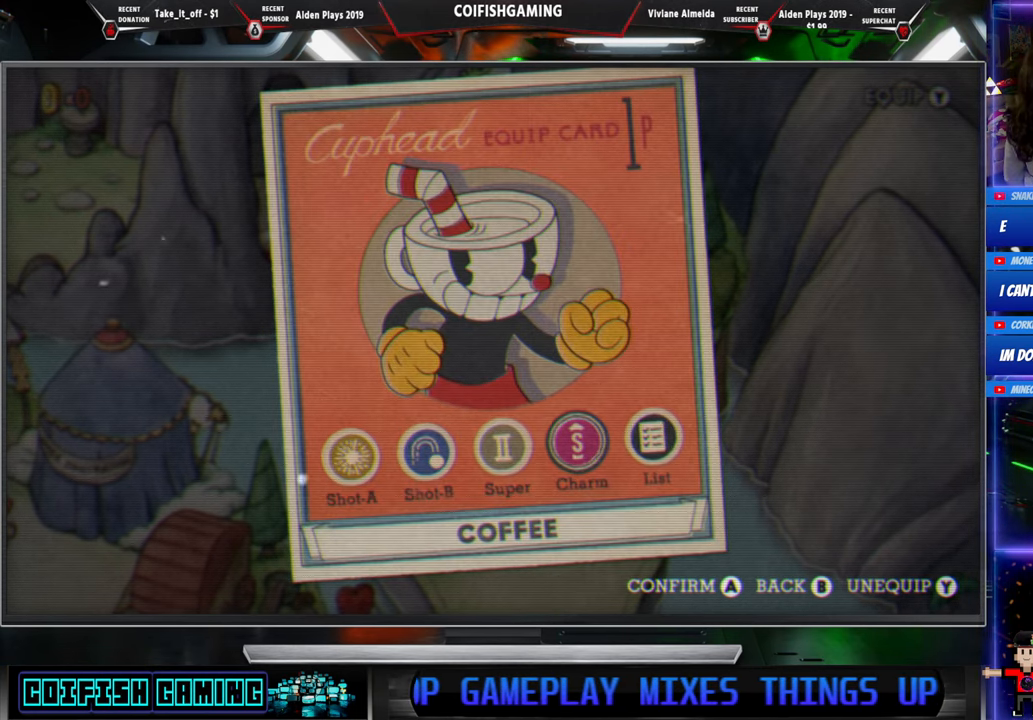
{"buttons": [], "events": []}
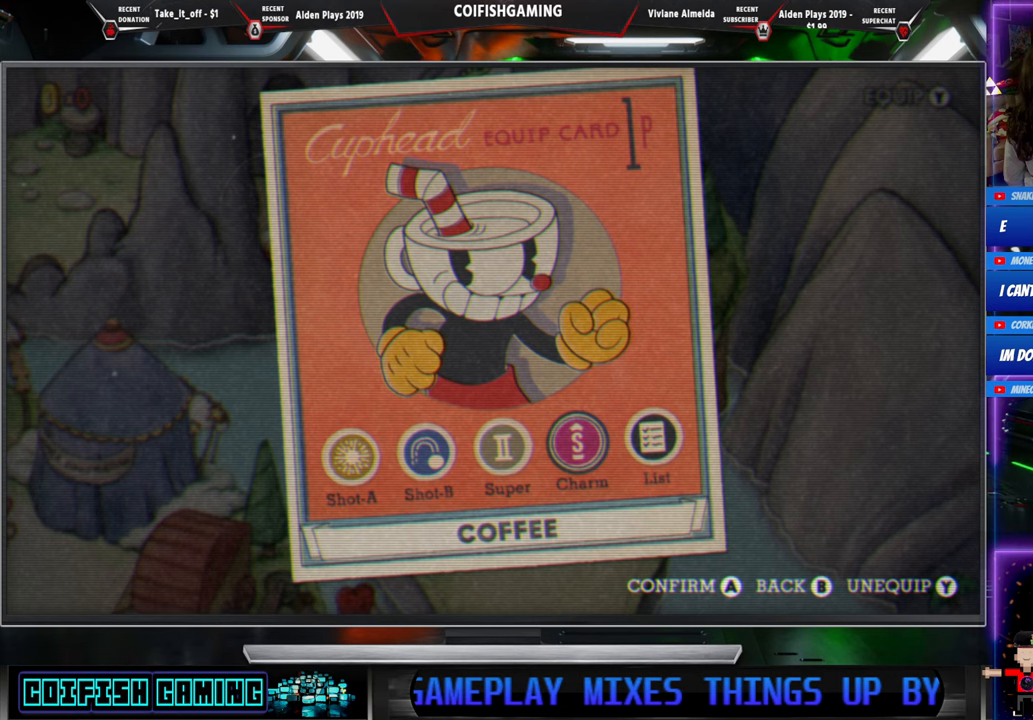
{"buttons": [], "events": []}
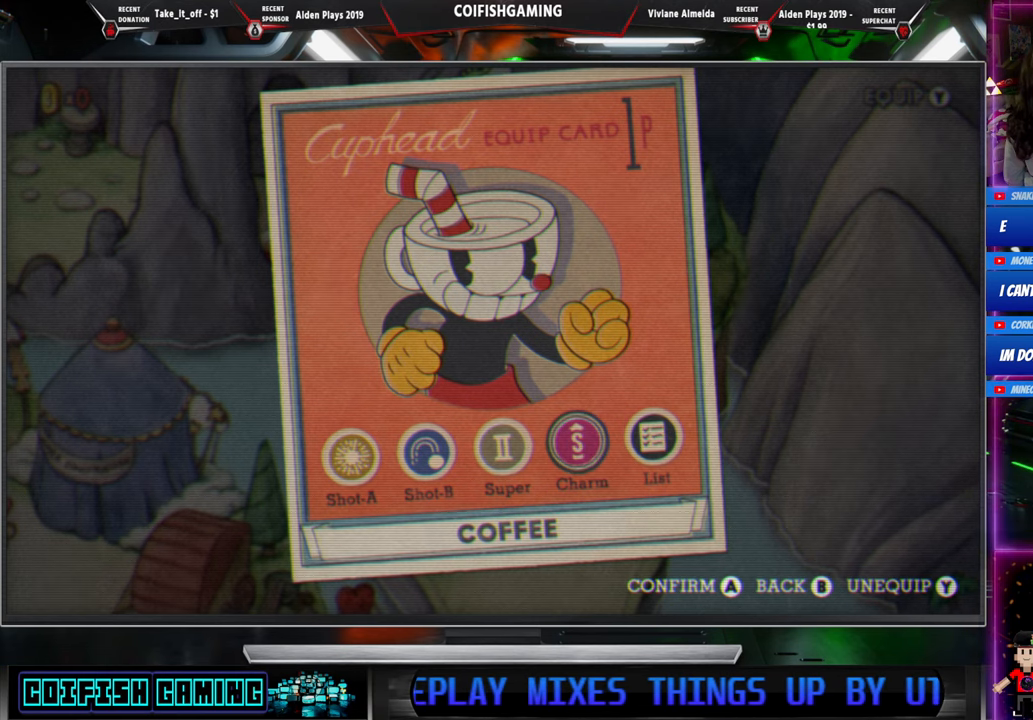
{"buttons": [], "events": []}
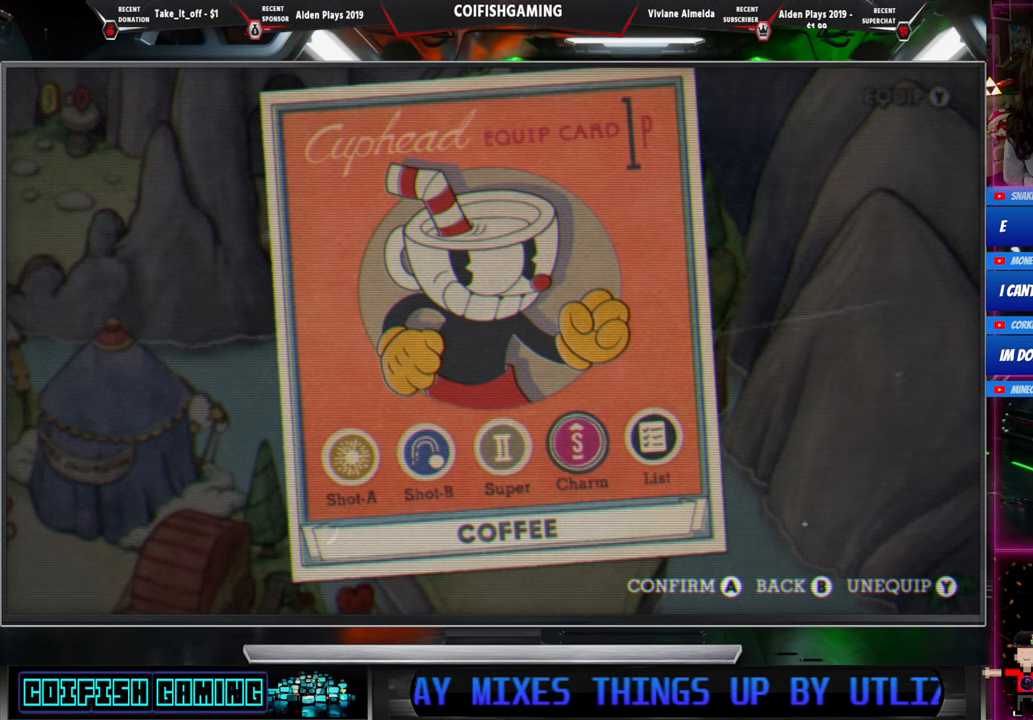
{"buttons": [], "events": []}
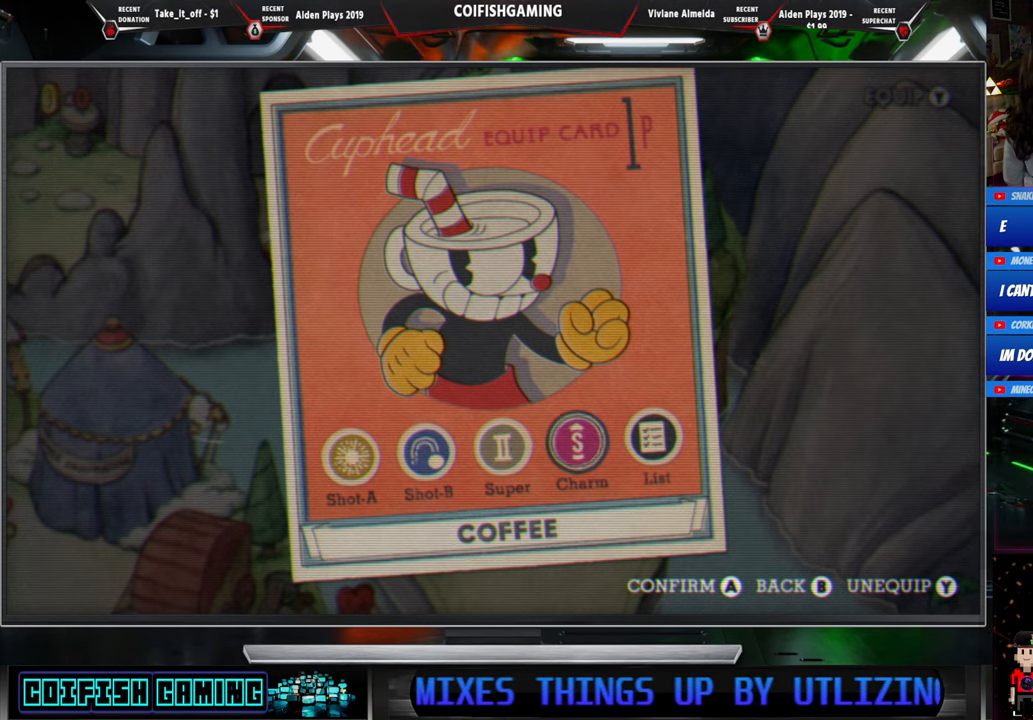
{"buttons": [], "events": []}
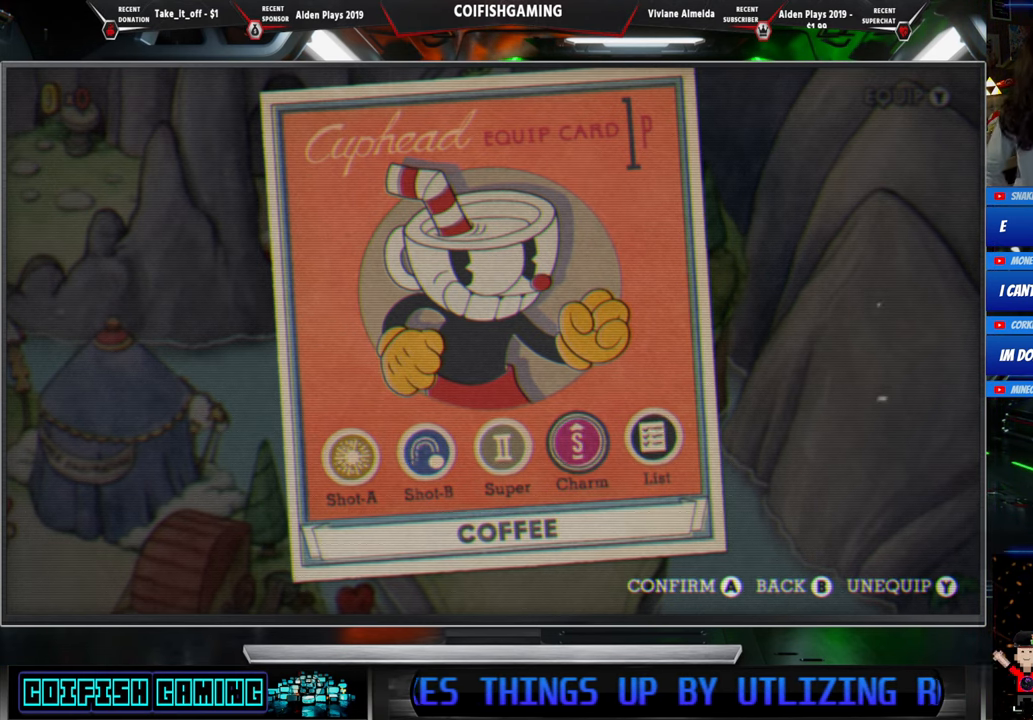
{"buttons": [], "events": []}
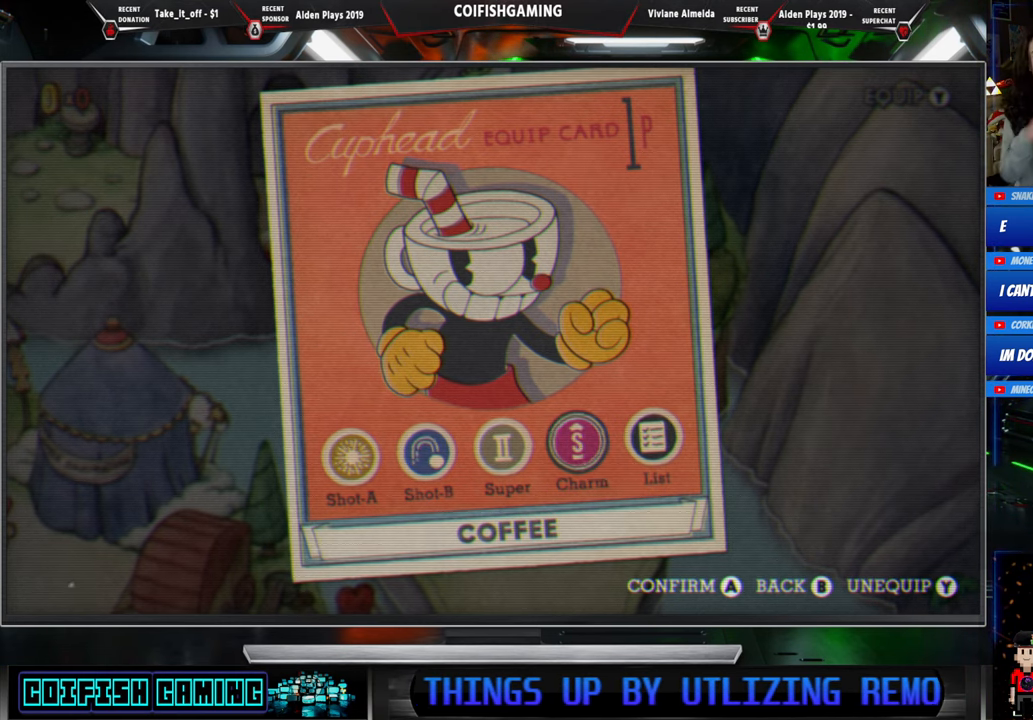
{"buttons": [], "events": []}
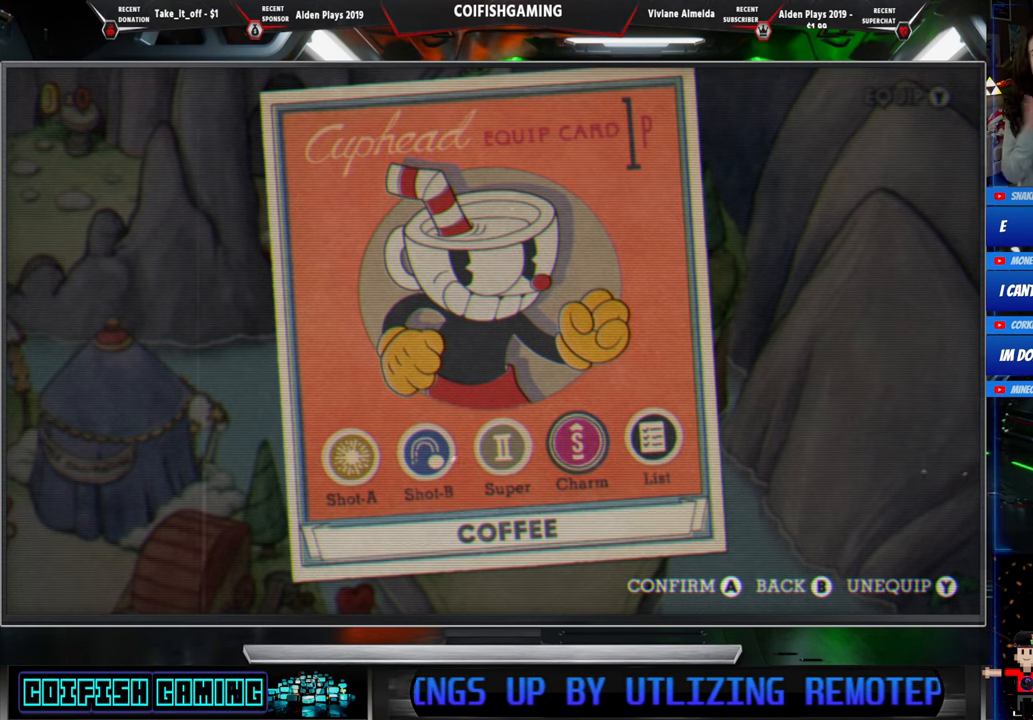
{"buttons": [], "events": [[133, "B", "down"], [250, "B", "up"]]}
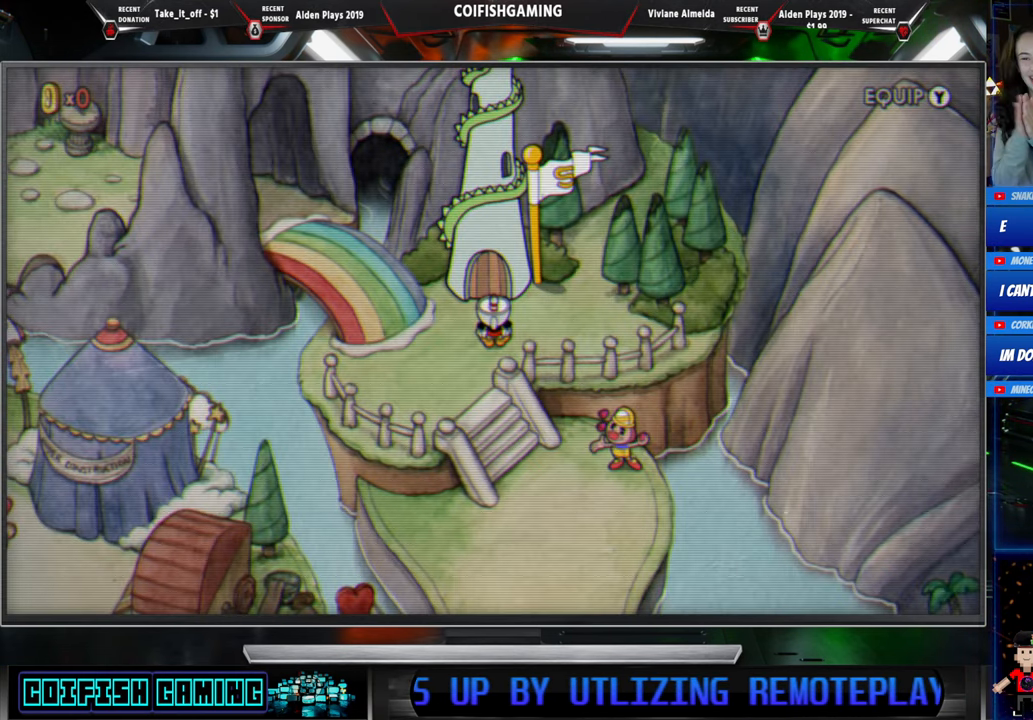
{"buttons": ["A"], "events": [[167, "DPAD_UP", "down"], [317, "DPAD_UP", "up"], [417, "A", "down"]]}
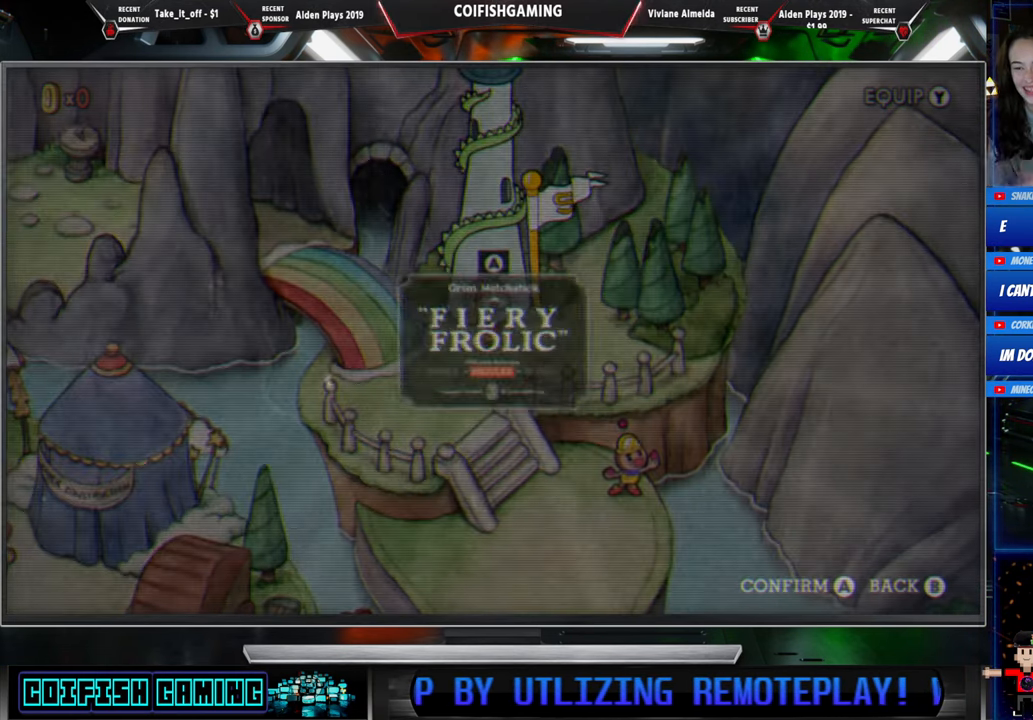
{"buttons": [], "events": [[50, "A", "up"]]}
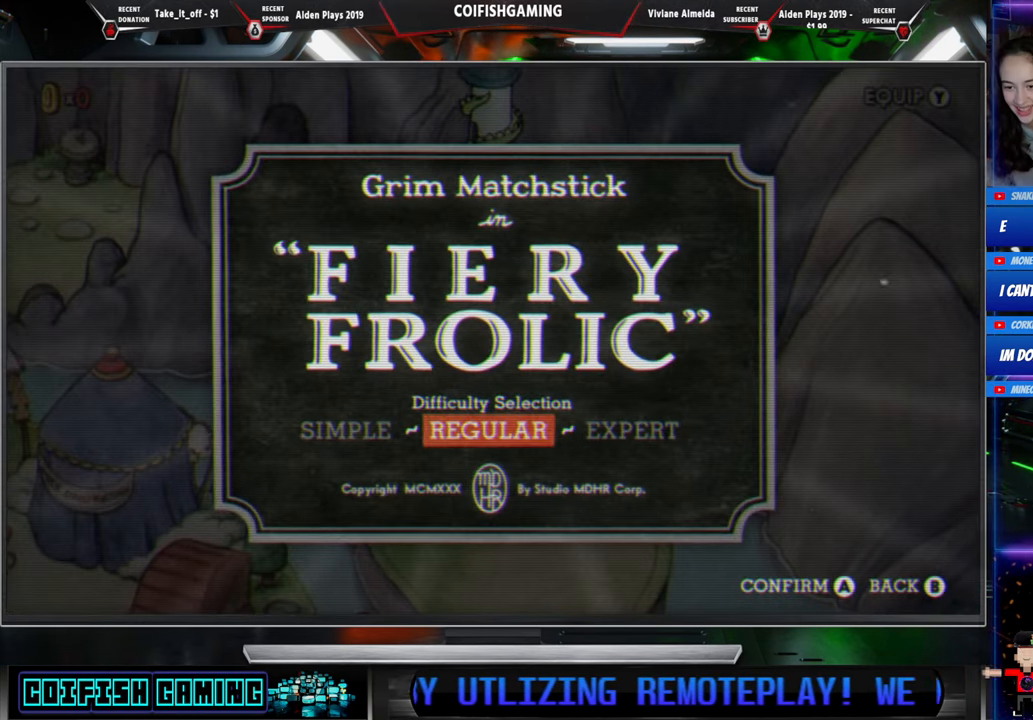
{"buttons": [], "events": [[117, "DPAD_RIGHT", "down"], [250, "DPAD_RIGHT", "up"]]}